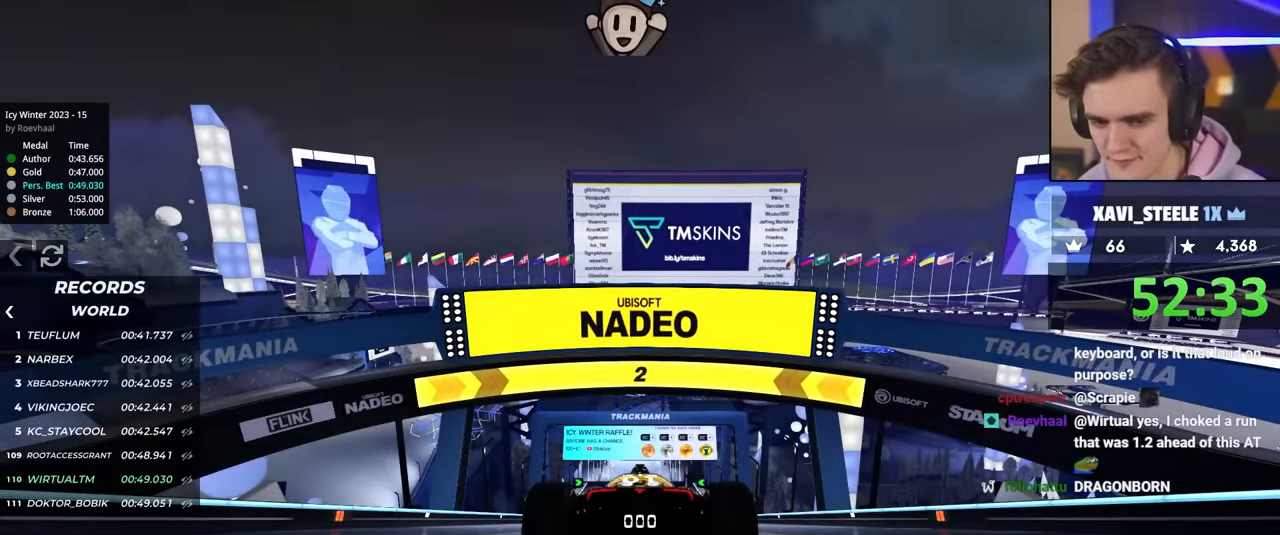
Gameplay with keyboard; each line is a JSON object with the keys held at the frame after it. "events" lists presses ("down") and releases ("up") of "brake", "down", "left", "right" and "up" between this image and that frame as [ms after this image, input, new state], when the widget could be followed in between. No other keys are recorded. Mouse input is not recorded. Key names are as the overlay labels them; some are game actions (e.g. jump) rather than physical keys.
{"keys": ["up"], "events": []}
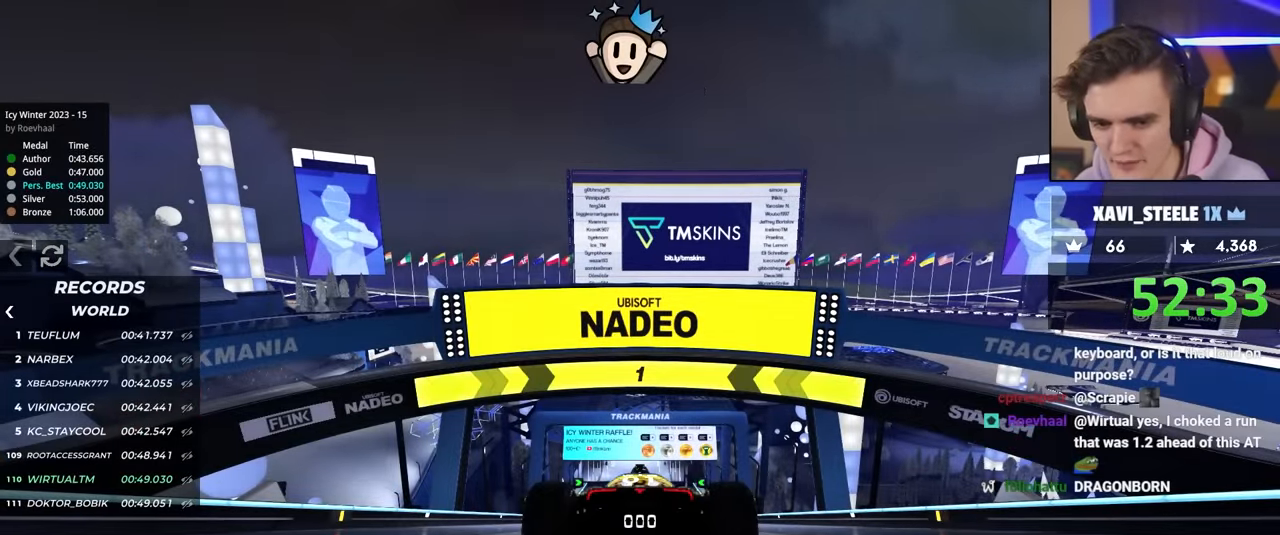
{"keys": ["up"], "events": []}
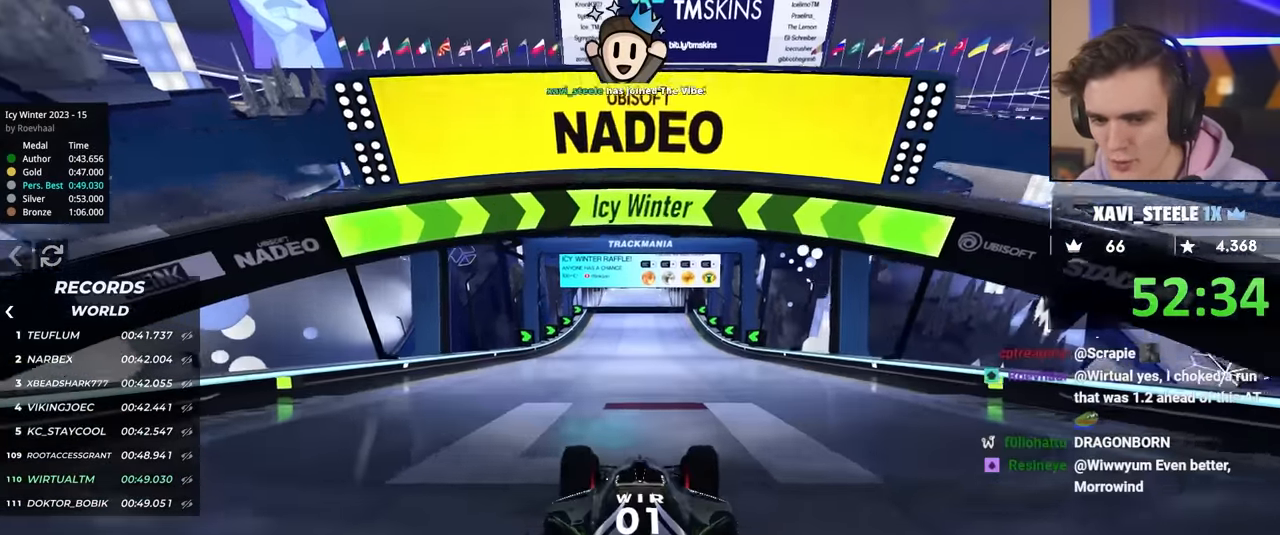
{"keys": ["up"], "events": [[34, "left", "down"], [84, "left", "up"]]}
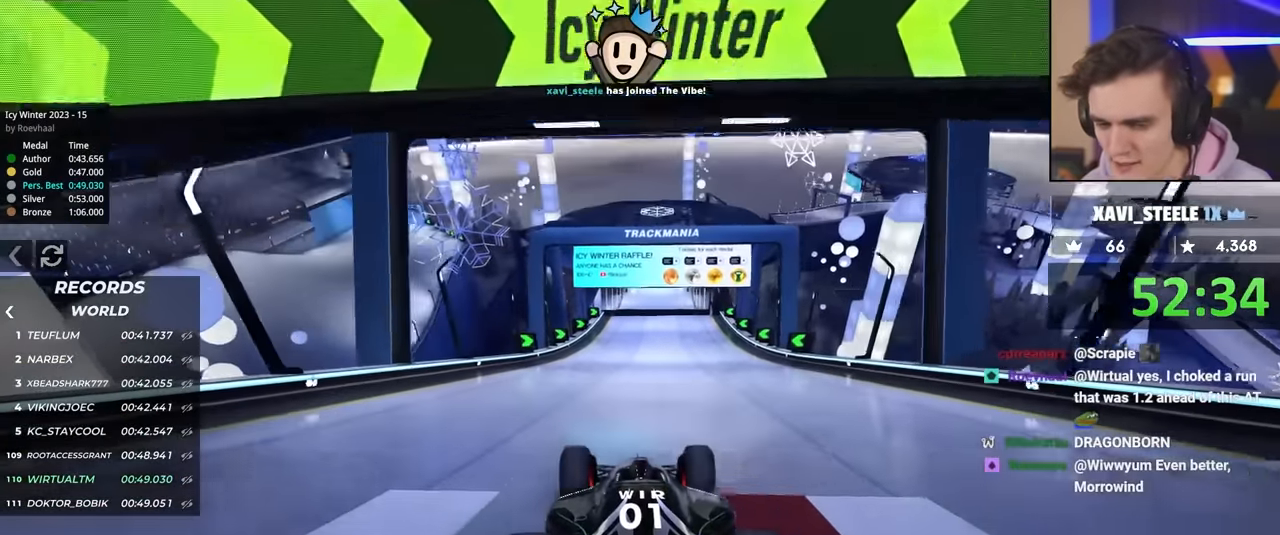
{"keys": ["up"], "events": []}
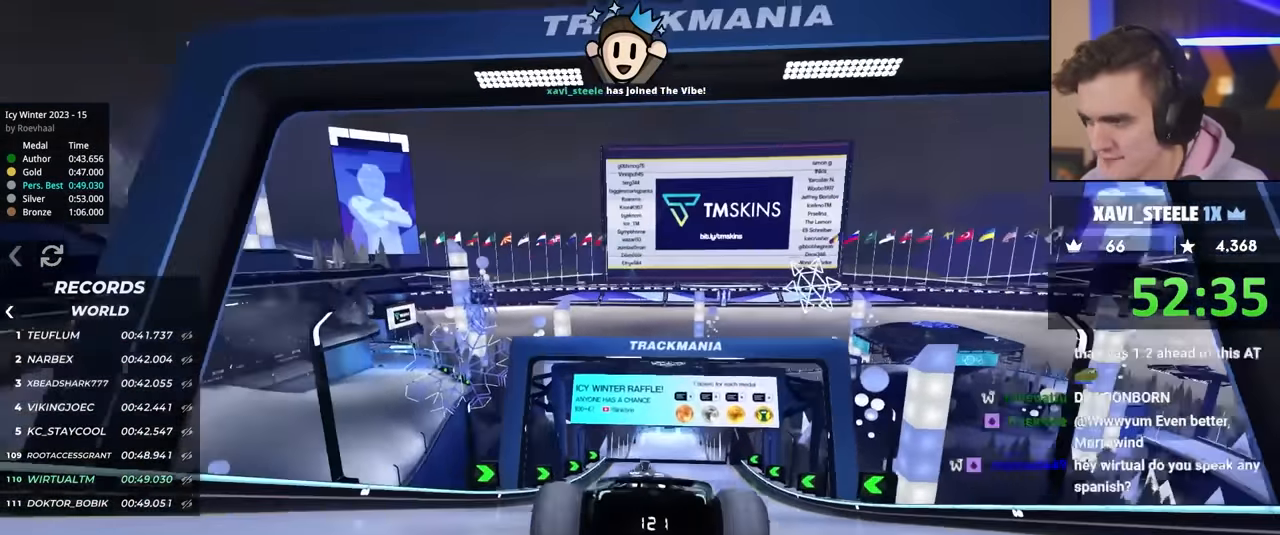
{"keys": ["up"], "events": [[117, "right", "down"], [150, "right", "up"]]}
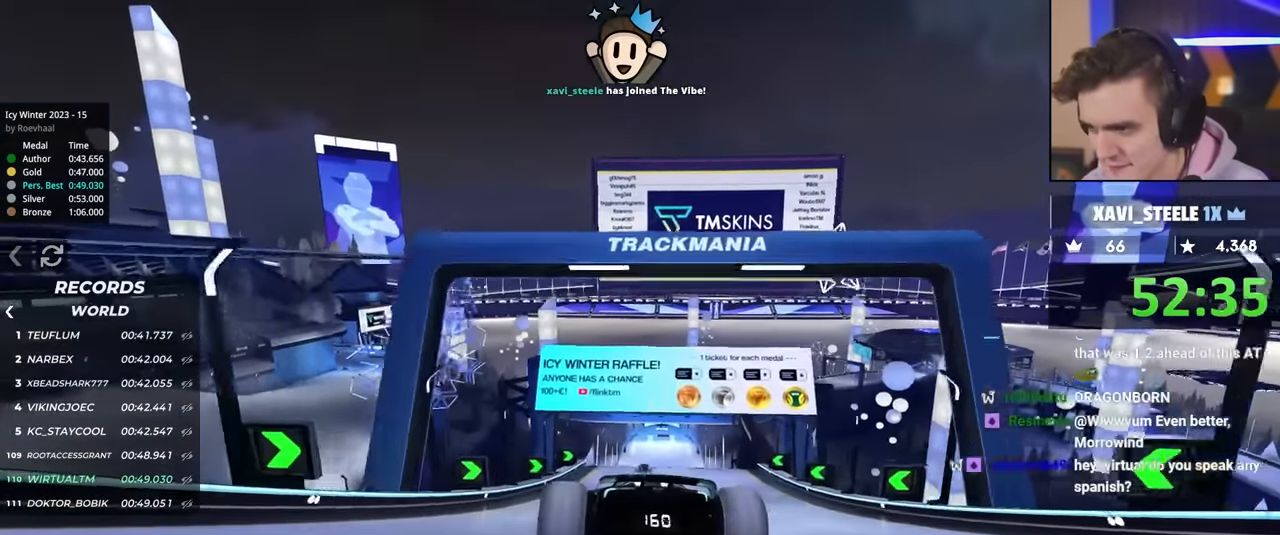
{"keys": ["up"], "events": []}
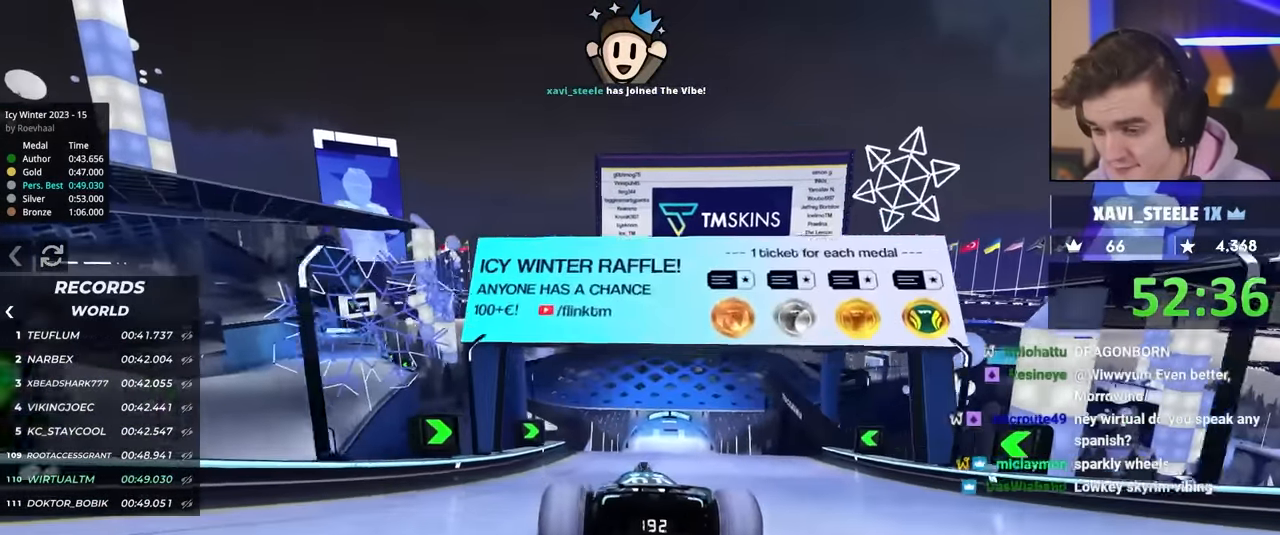
{"keys": ["up"], "events": [[134, "right", "down"], [234, "right", "up"]]}
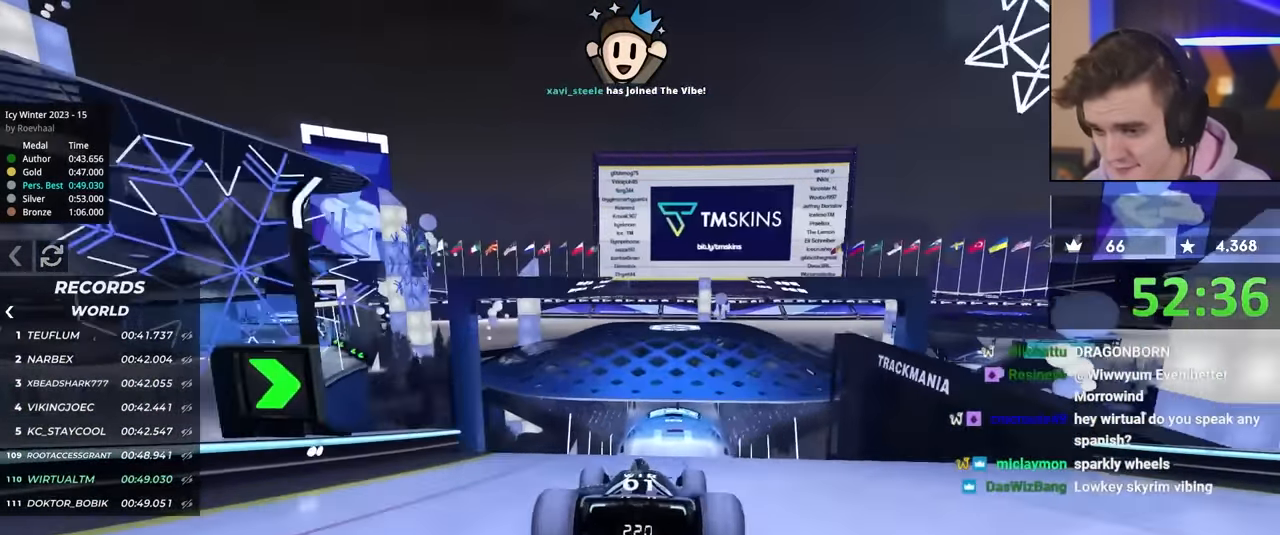
{"keys": ["brake", "right", "up"], "events": [[67, "left", "down"], [117, "left", "up"], [484, "brake", "down"], [484, "right", "down"]]}
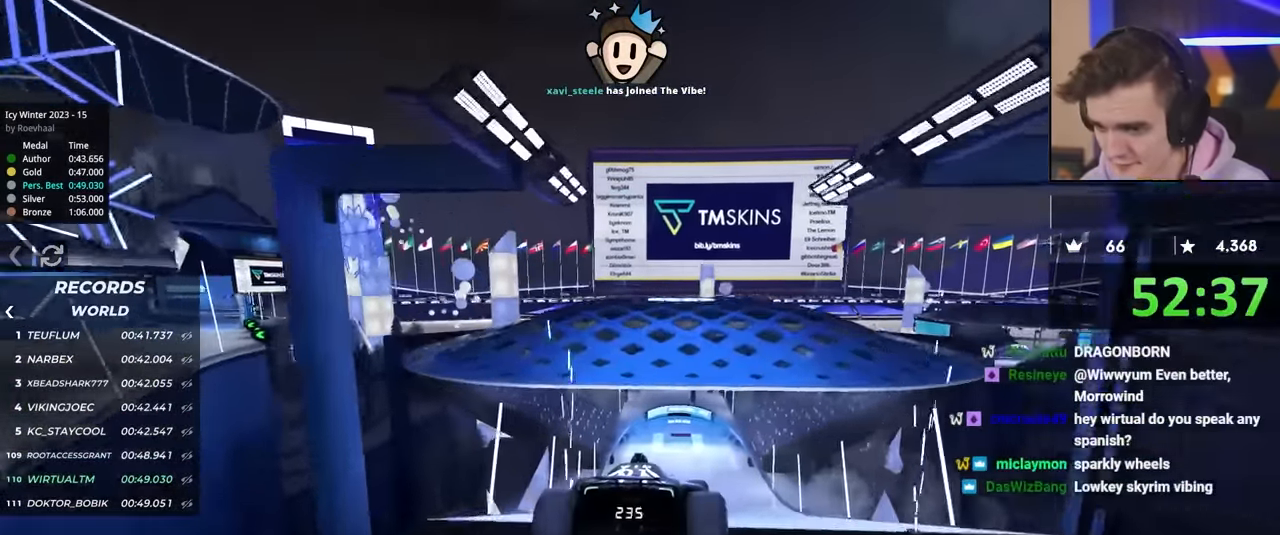
{"keys": ["up"], "events": [[34, "brake", "up"], [367, "right", "up"]]}
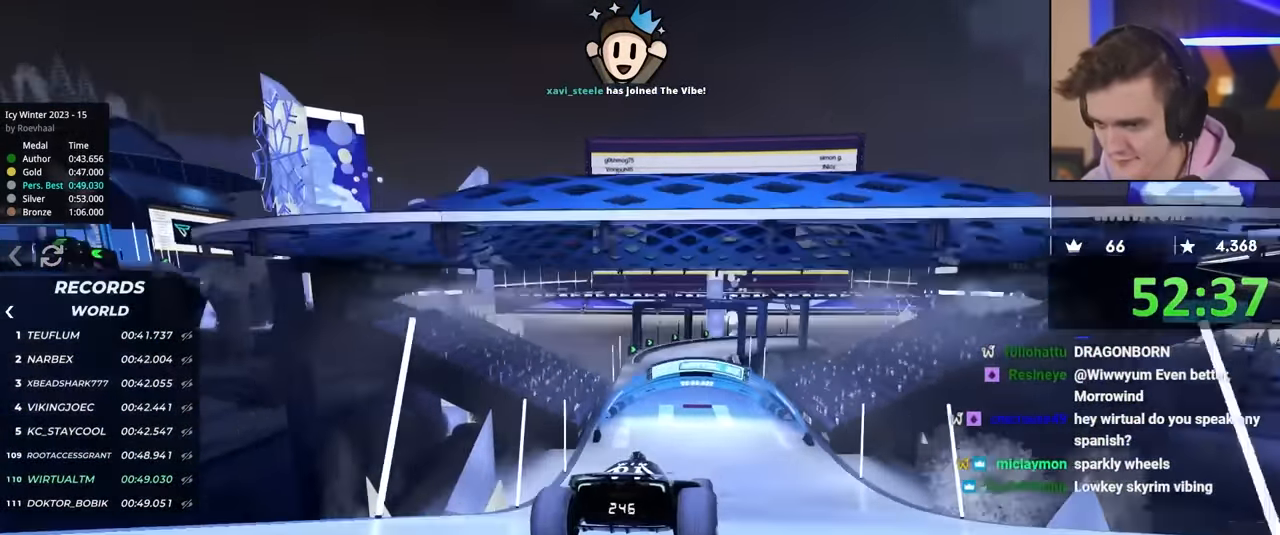
{"keys": ["right"], "events": [[50, "right", "down"], [200, "brake", "down"], [200, "up", "up"], [384, "brake", "up"]]}
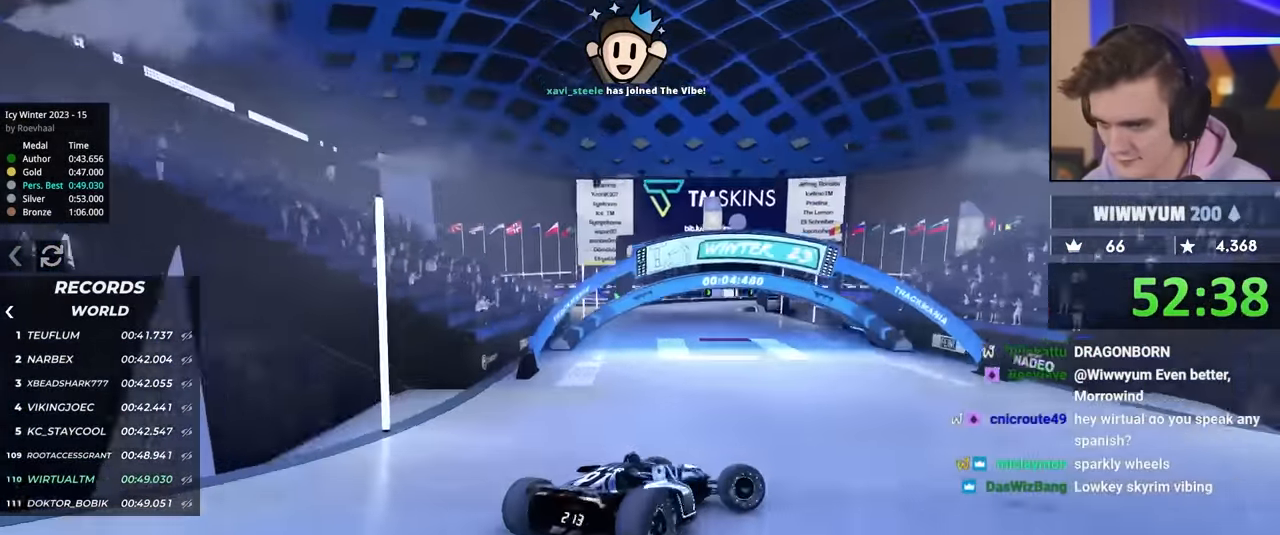
{"keys": ["left", "up"], "events": [[167, "right", "up"], [267, "left", "down"], [367, "up", "down"]]}
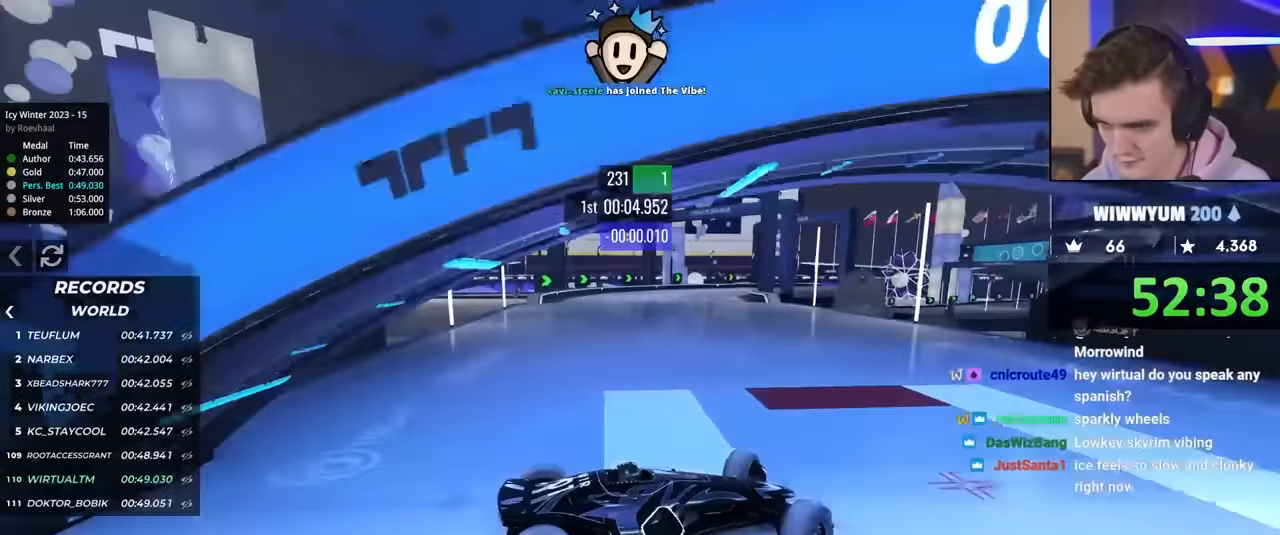
{"keys": ["left", "up"], "events": [[50, "up", "up"], [284, "up", "down"], [334, "brake", "down"], [434, "brake", "up"]]}
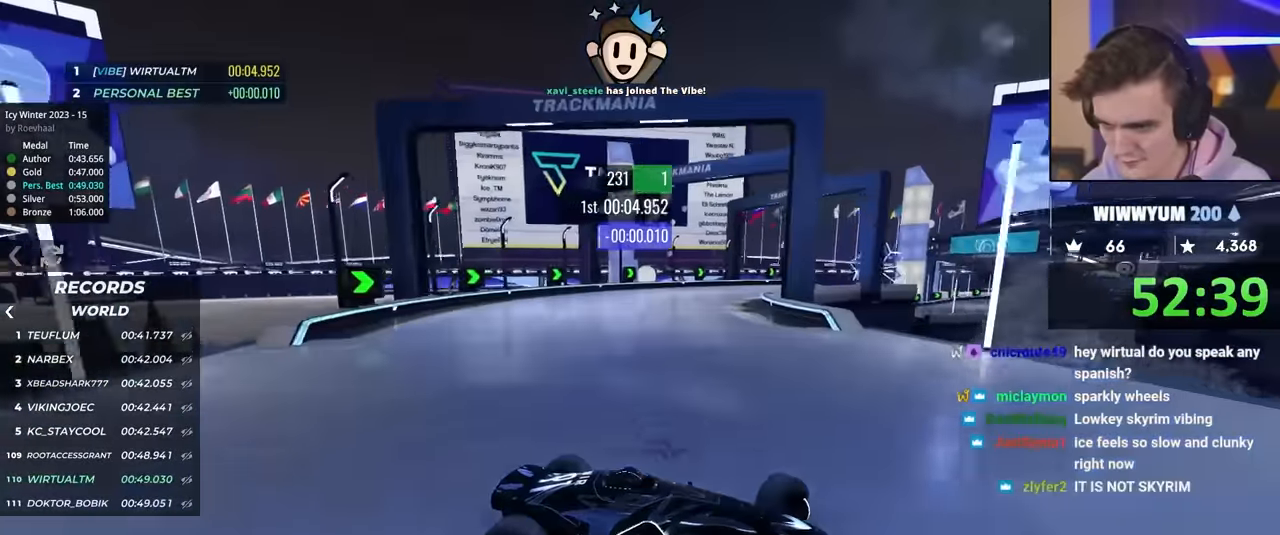
{"keys": ["left", "up"], "events": [[217, "up", "up"], [300, "up", "down"]]}
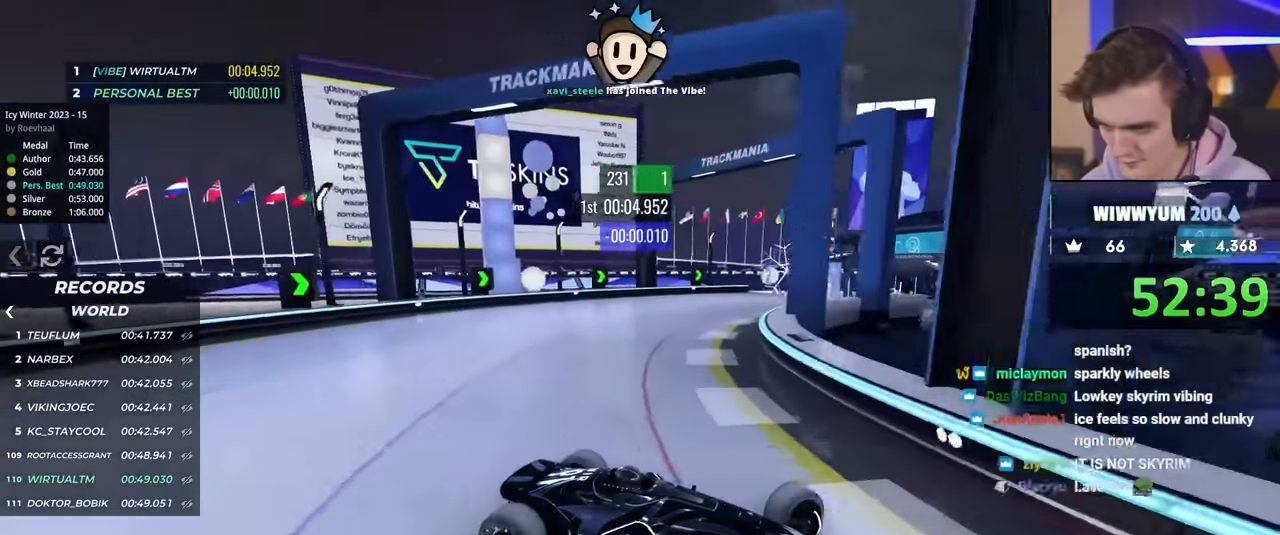
{"keys": ["left"], "events": [[484, "up", "up"]]}
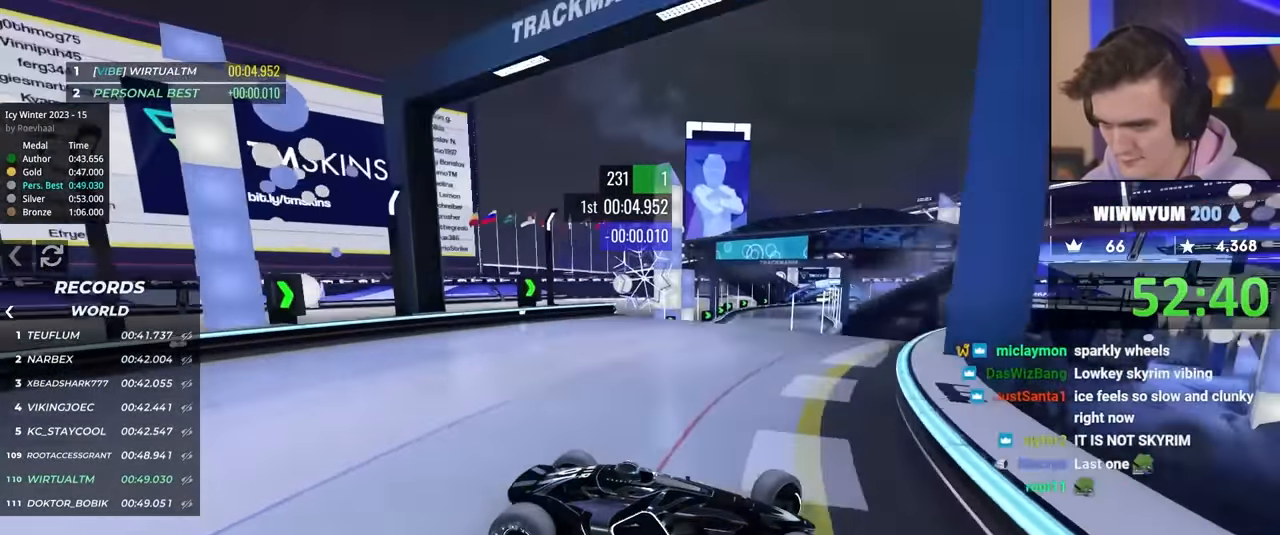
{"keys": ["left", "up"], "events": [[84, "up", "down"], [184, "up", "up"], [234, "up", "down"]]}
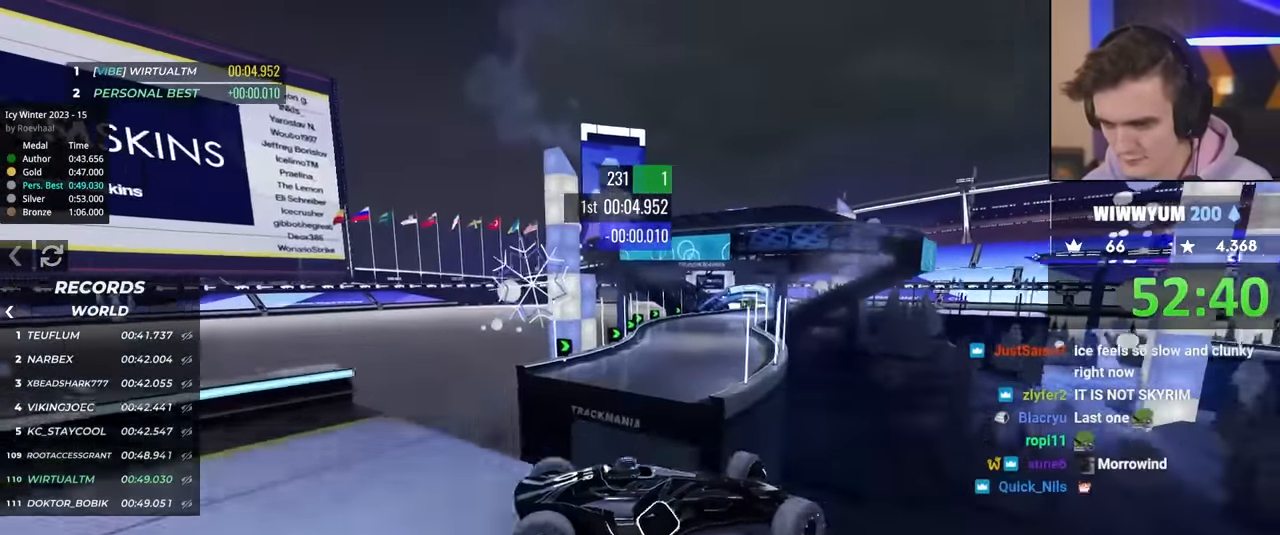
{"keys": ["left", "up"], "events": [[50, "brake", "down"], [234, "brake", "up"]]}
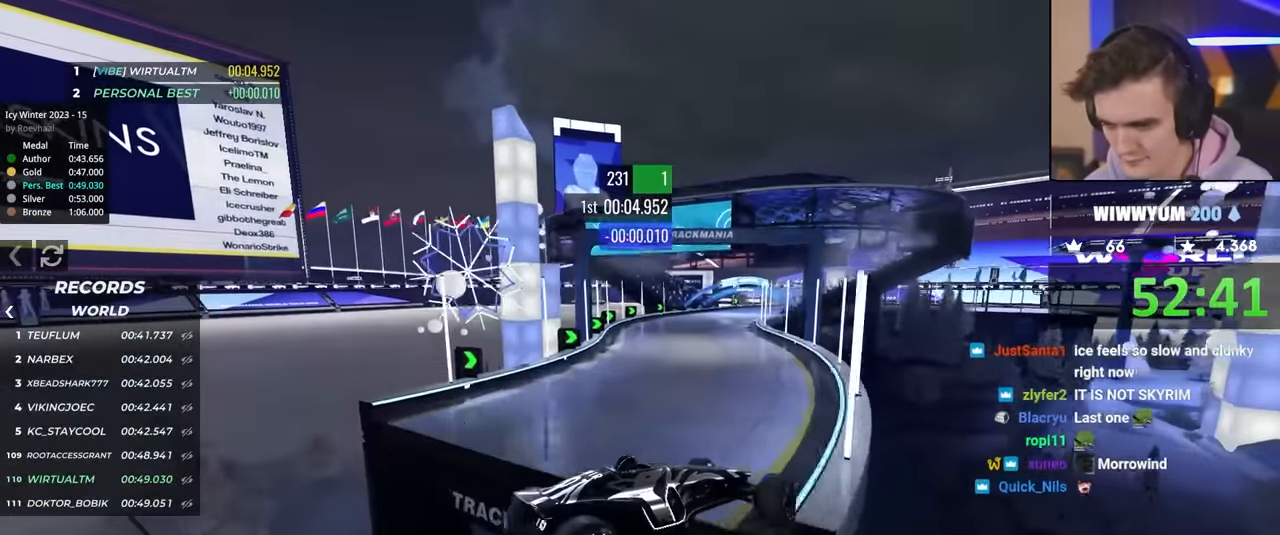
{"keys": ["left", "up"], "events": []}
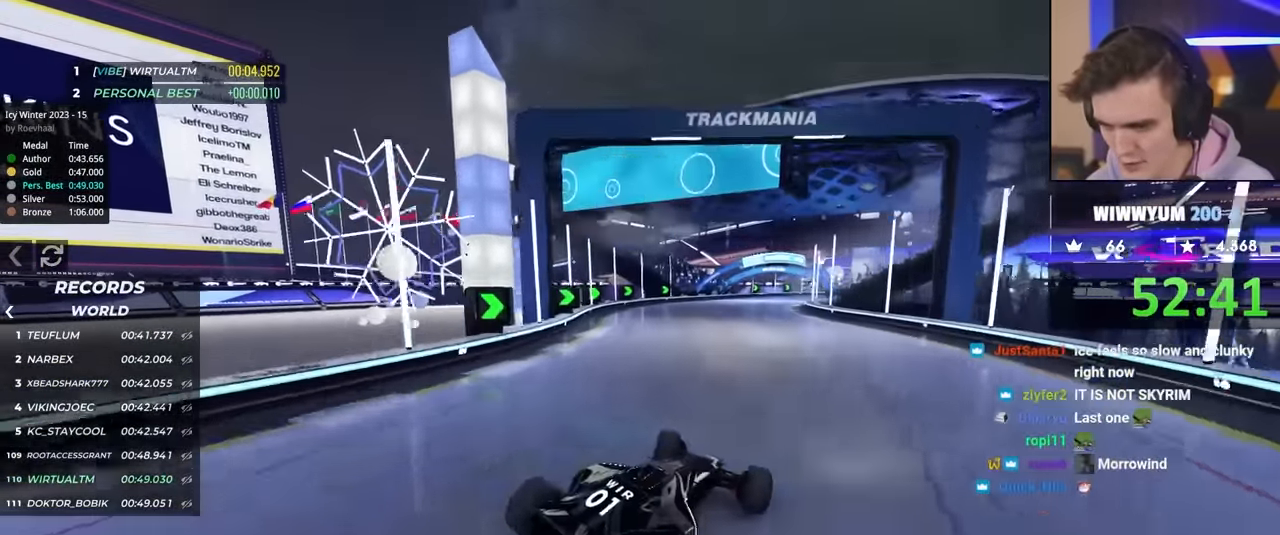
{"keys": ["right"], "events": [[217, "left", "up"], [317, "right", "down"], [417, "up", "up"]]}
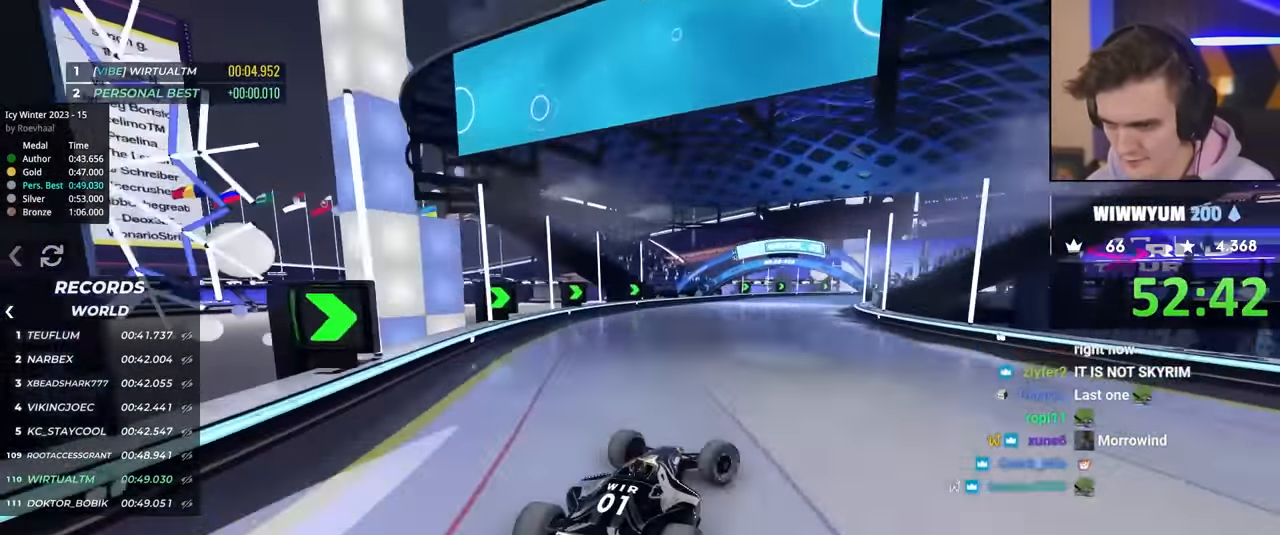
{"keys": ["right", "up"], "events": [[50, "brake", "down"], [150, "up", "down"], [434, "brake", "up"]]}
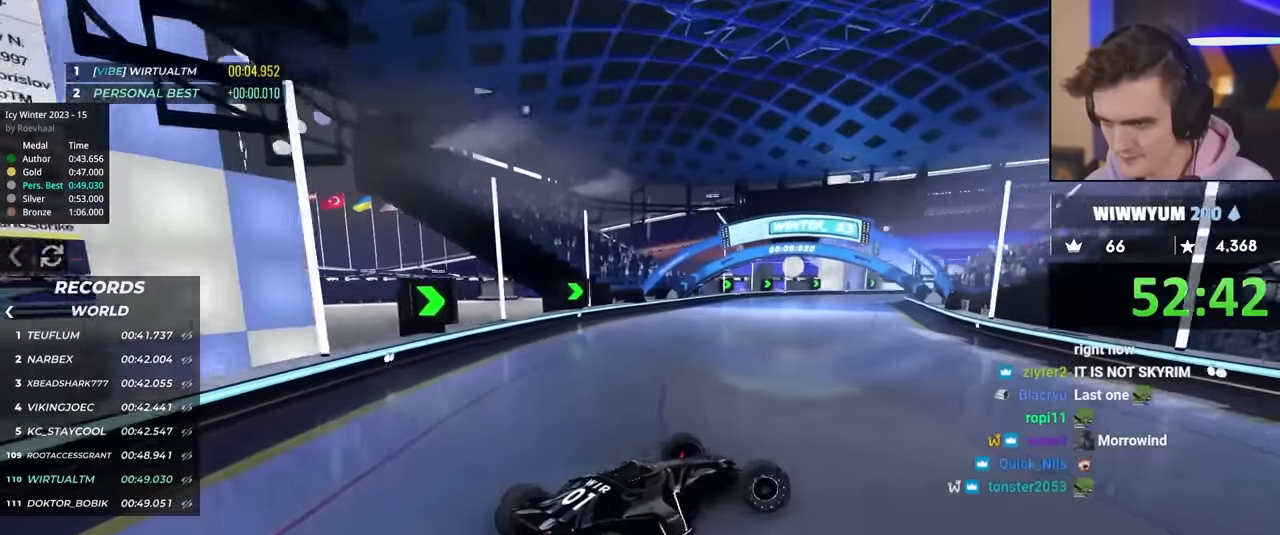
{"keys": ["left", "up"], "events": [[67, "right", "up"], [117, "left", "down"], [117, "up", "up"], [250, "up", "down"]]}
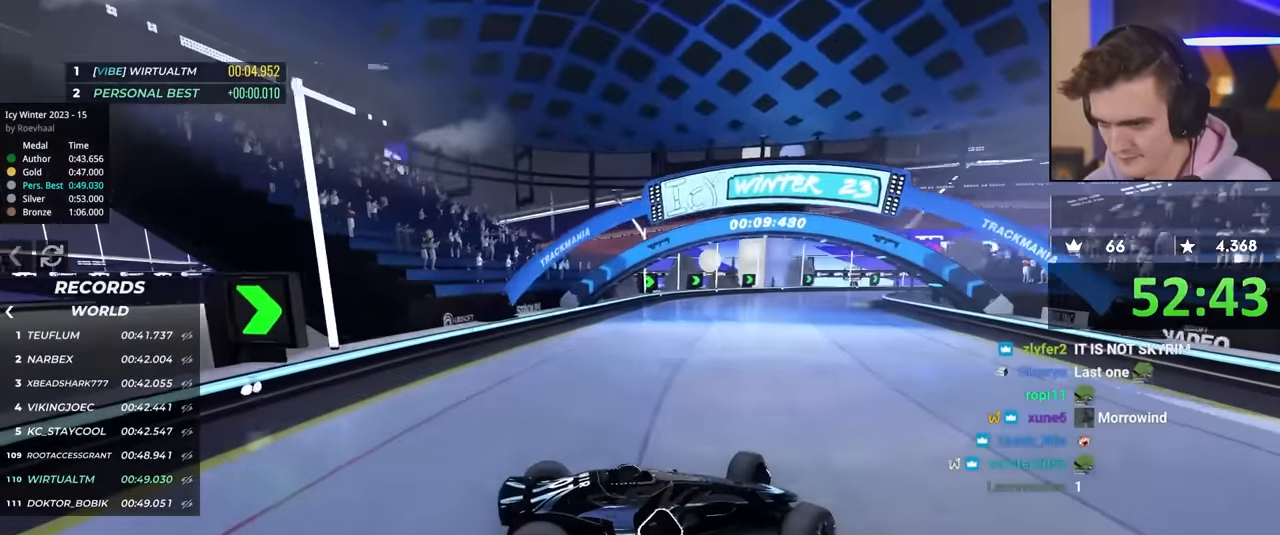
{"keys": ["left", "up"], "events": [[417, "up", "up"], [500, "up", "down"]]}
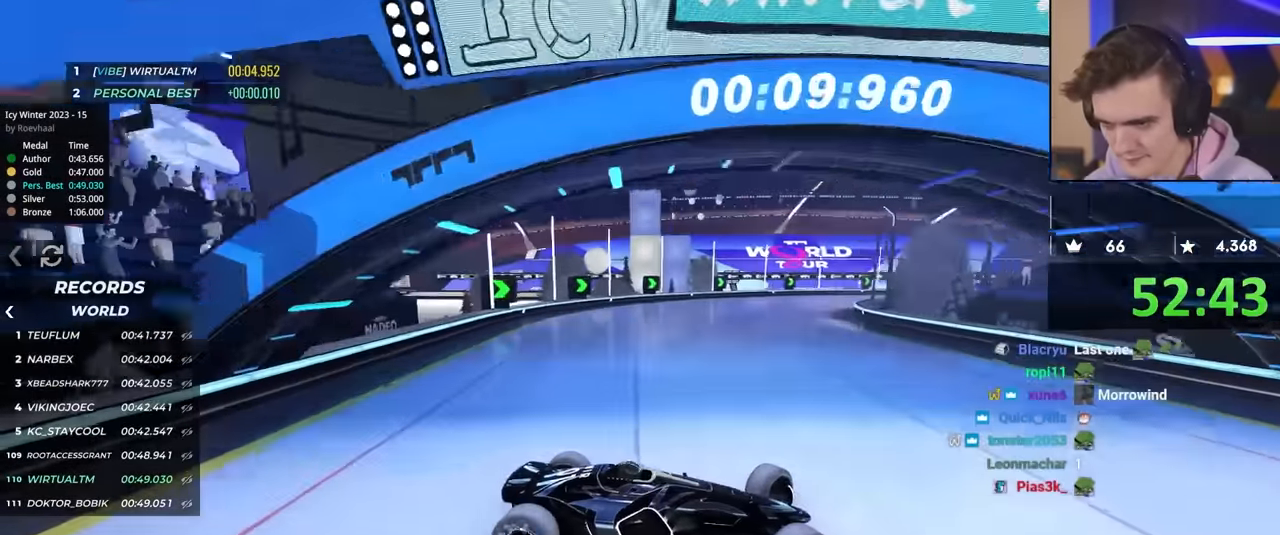
{"keys": ["left", "up"], "events": [[200, "brake", "down"], [334, "brake", "up"]]}
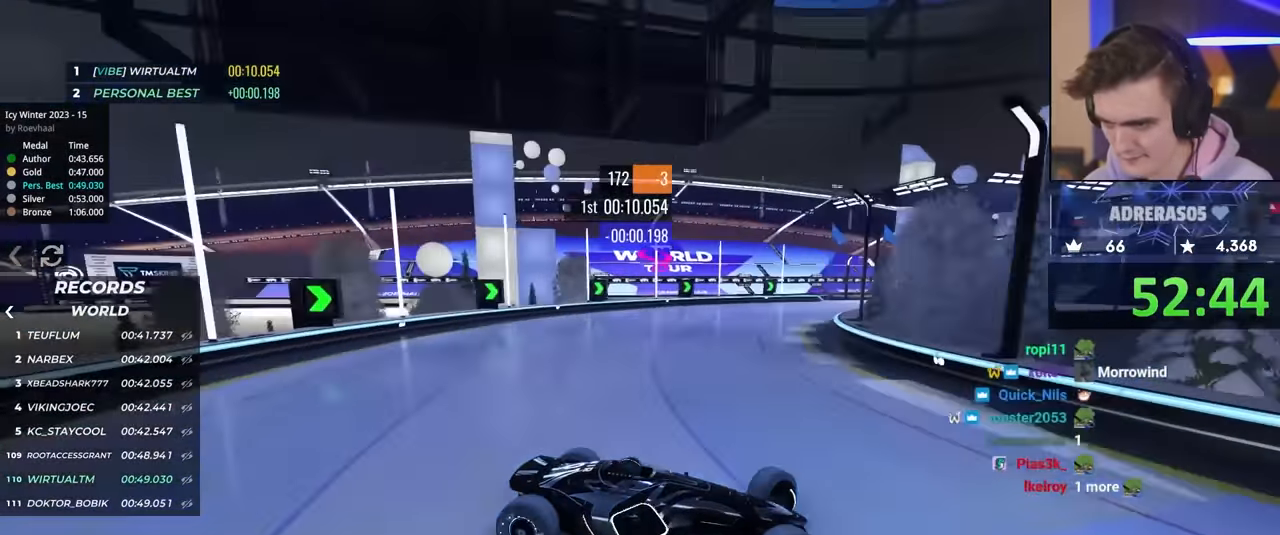
{"keys": ["left", "up"], "events": []}
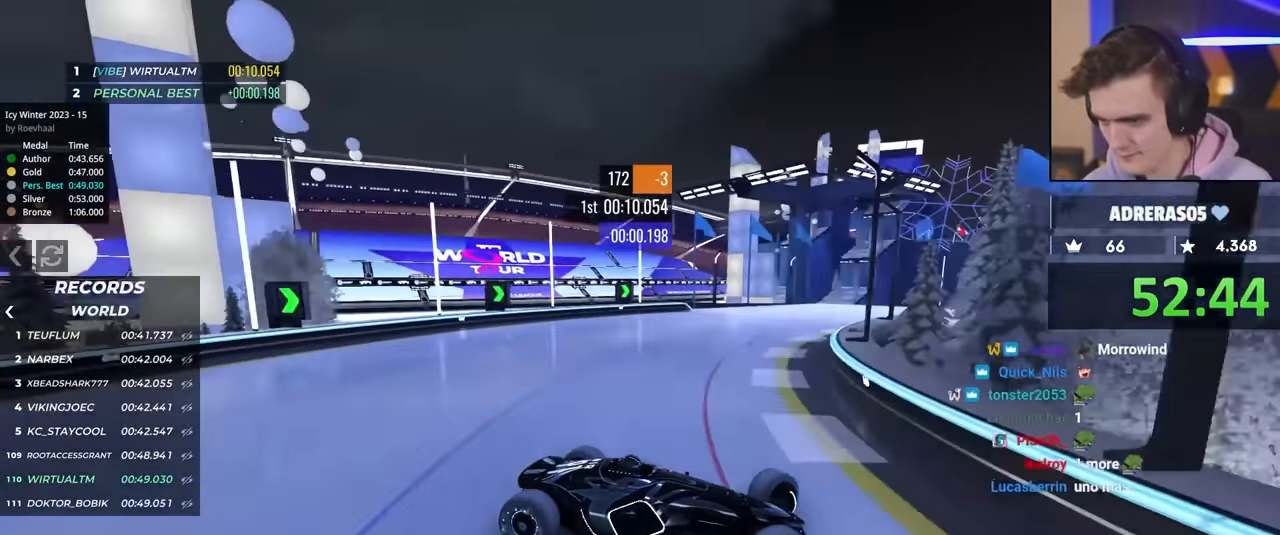
{"keys": ["left", "up"], "events": []}
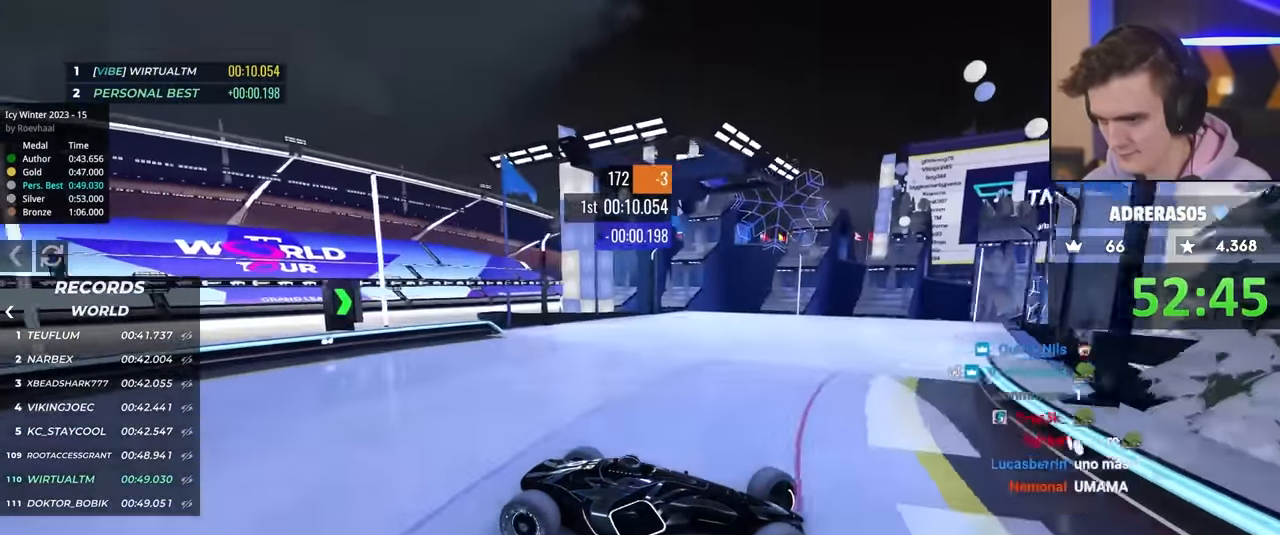
{"keys": ["left"], "events": [[434, "up", "up"]]}
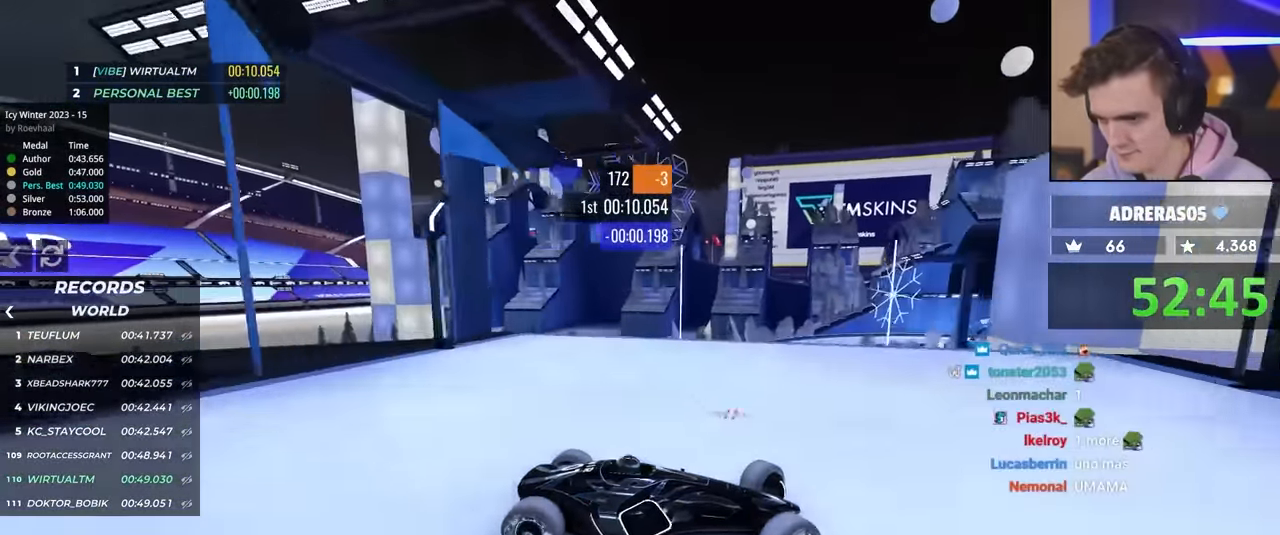
{"keys": ["left", "up"], "events": [[67, "up", "down"]]}
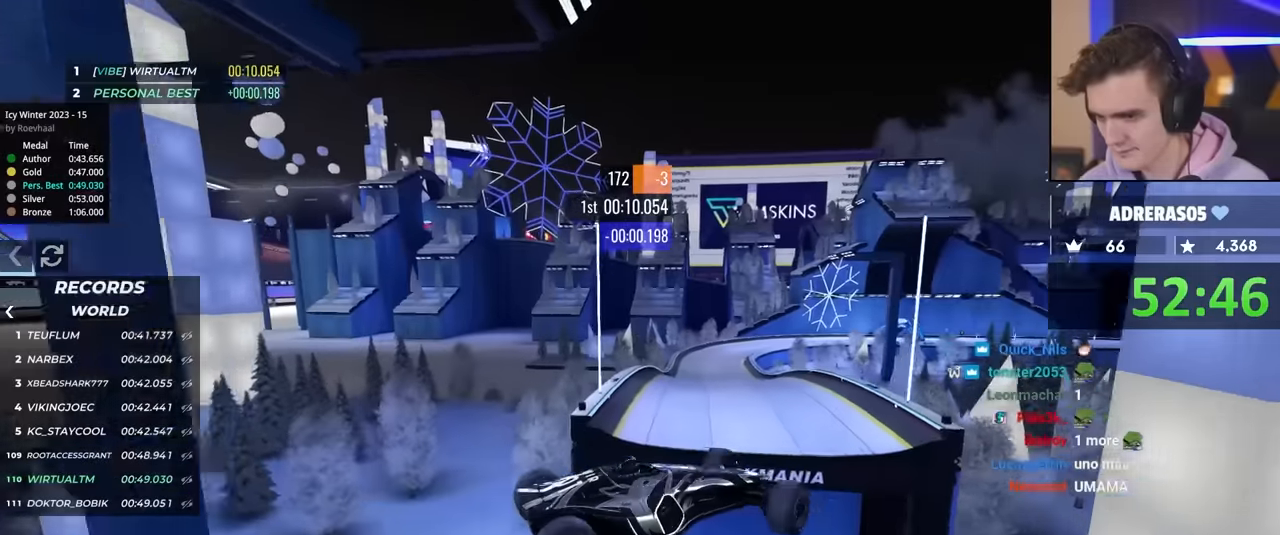
{"keys": ["left", "up"], "events": [[34, "brake", "down"], [134, "brake", "up"]]}
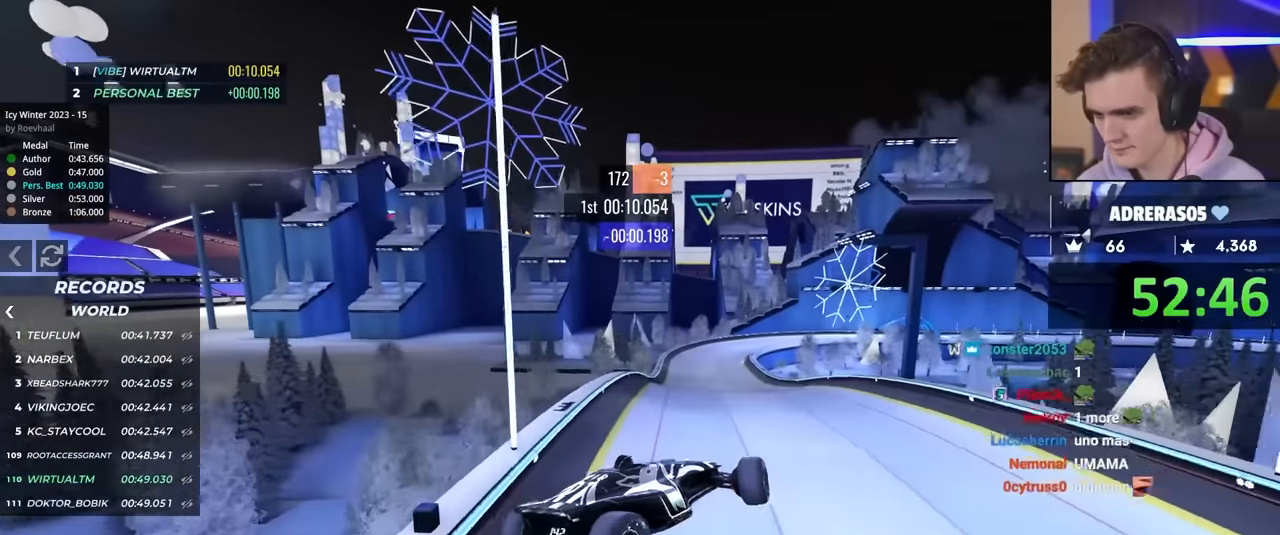
{"keys": ["right", "up"], "events": [[284, "left", "up"], [284, "right", "down"]]}
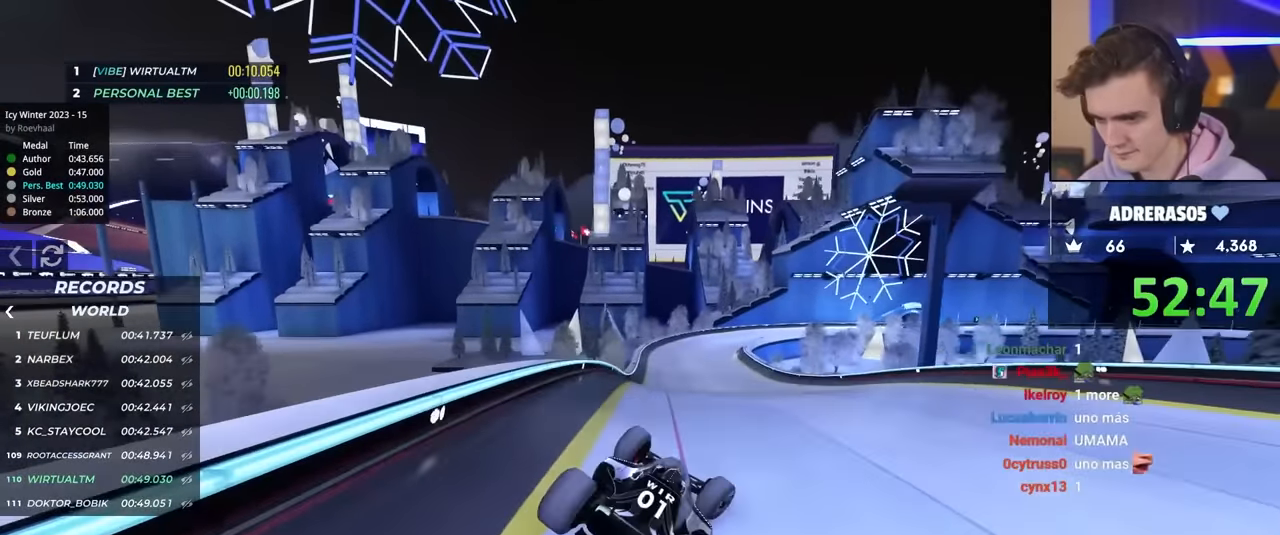
{"keys": ["up"], "events": [[67, "left", "down"], [67, "right", "up"], [250, "left", "up"], [250, "right", "down"], [400, "right", "up"]]}
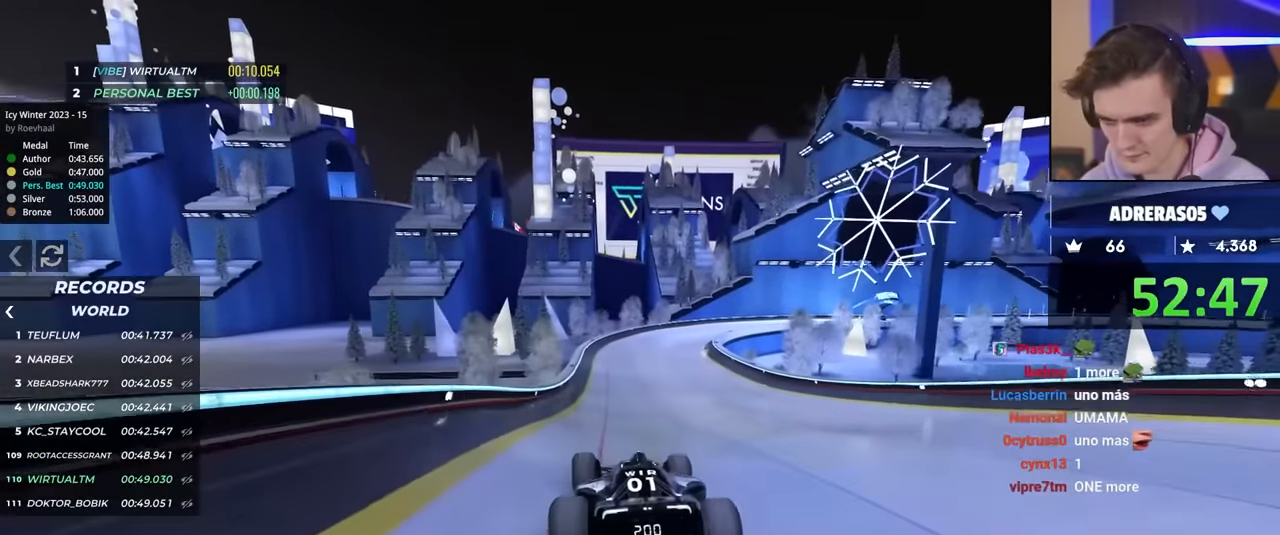
{"keys": ["right"], "events": [[217, "right", "down"], [367, "up", "up"]]}
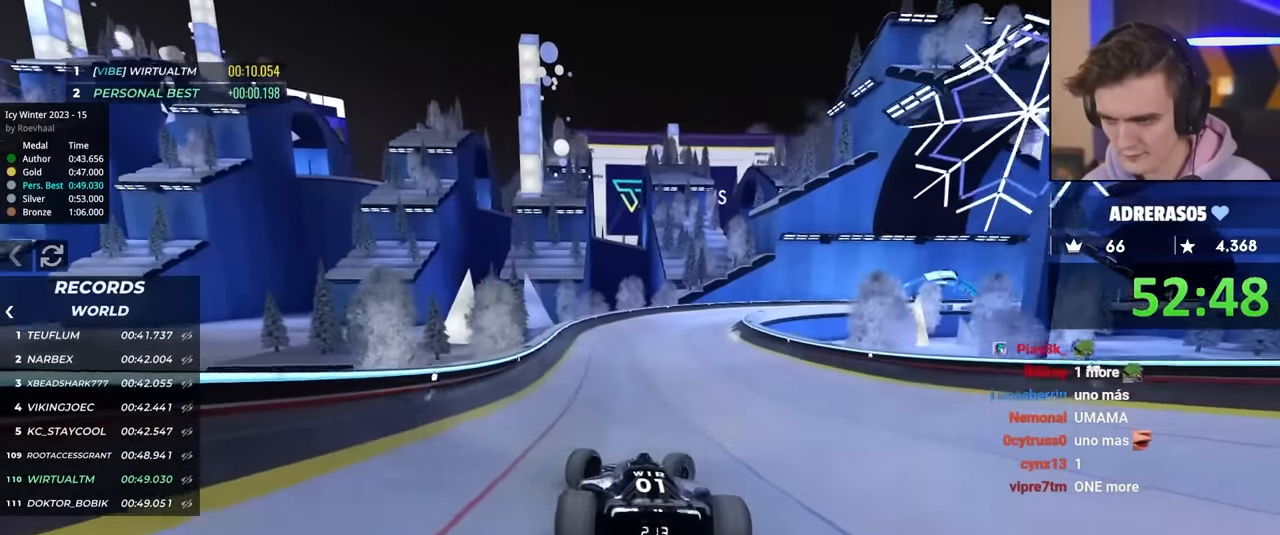
{"keys": ["right", "up"], "events": [[300, "brake", "down"], [350, "up", "down"], [500, "brake", "up"]]}